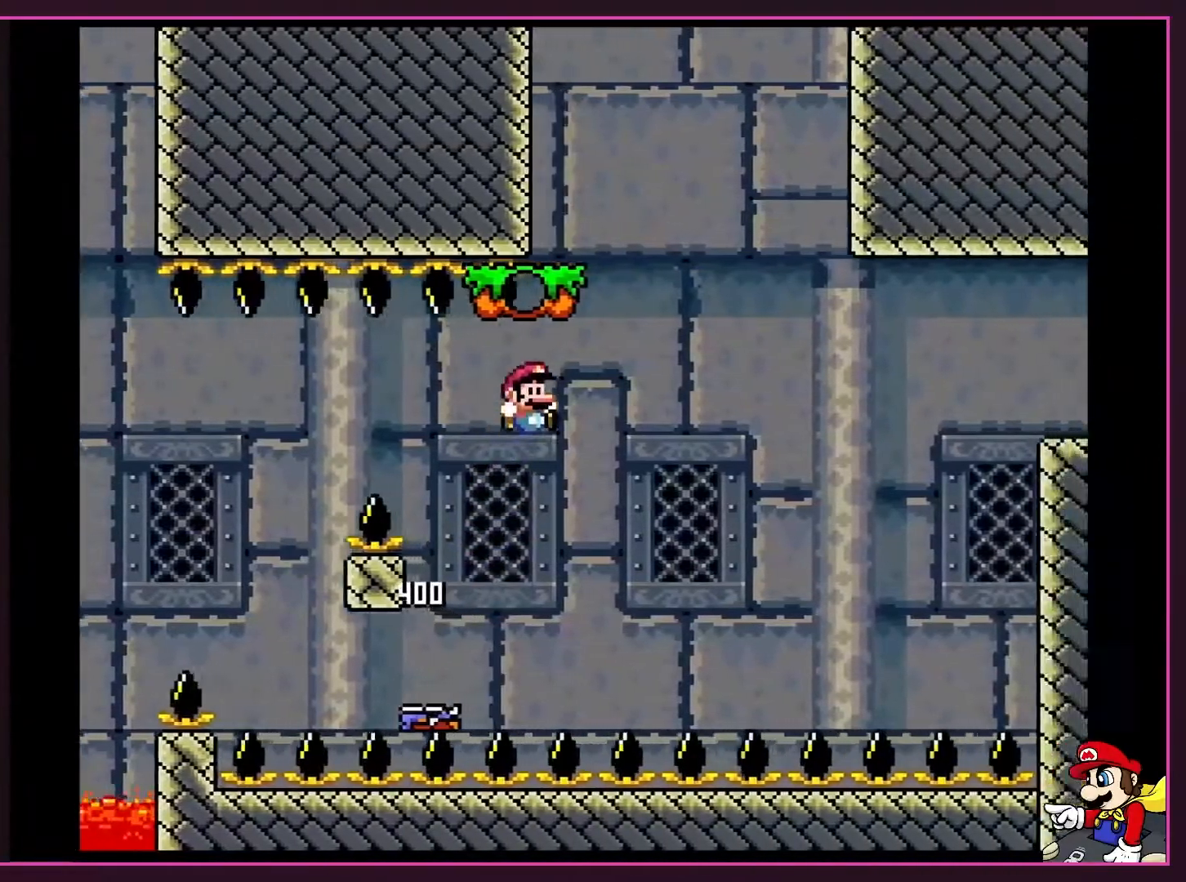
Gameplay with a controller (Nintendo layout); each line is a JSON object with the inputs held at the frame after it. "events" lists button and stick changes between this image and that frame as [ms after this image, input, new state], when the widget could be followed in between. Not read: L3 R3.
{"buttons": ["B", "Y", "DPAD_RIGHT"], "events": [[217, "DPAD_LEFT", "down"], [217, "DPAD_RIGHT", "up"], [383, "DPAD_LEFT", "up"], [383, "DPAD_UP", "down"], [417, "DPAD_RIGHT", "down"], [417, "DPAD_UP", "up"]]}
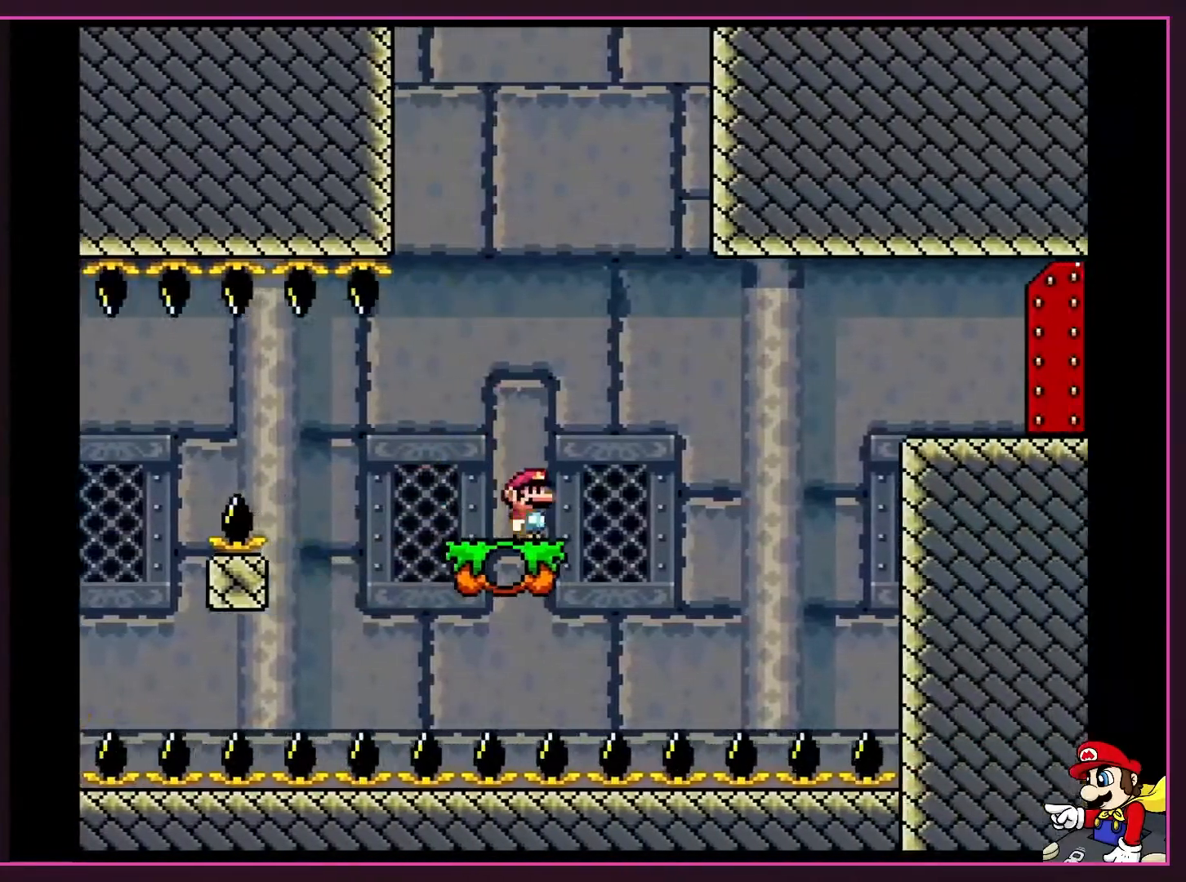
{"buttons": ["B", "Y", "DPAD_RIGHT"], "events": [[17, "B", "up"], [217, "B", "down"]]}
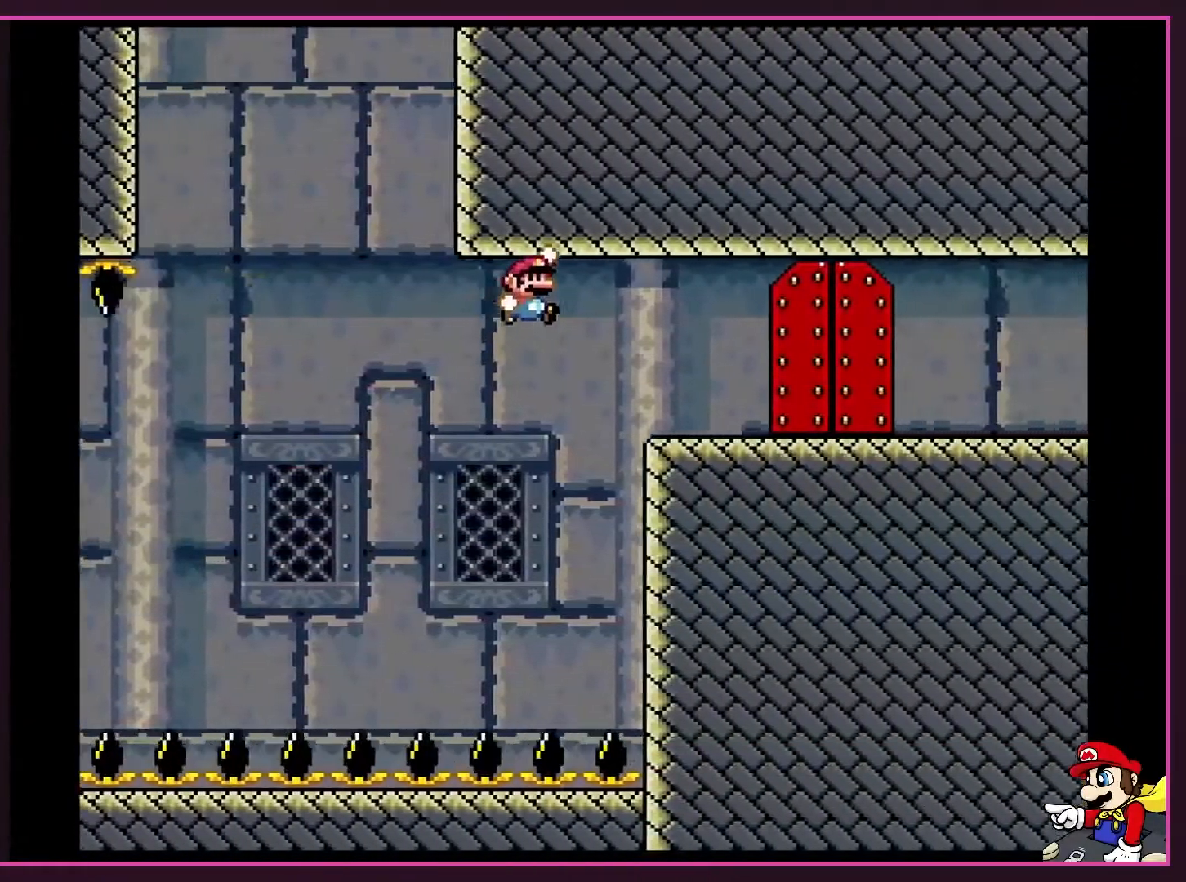
{"buttons": ["Y", "DPAD_LEFT"], "events": [[417, "B", "up"], [433, "DPAD_RIGHT", "up"], [467, "DPAD_LEFT", "down"]]}
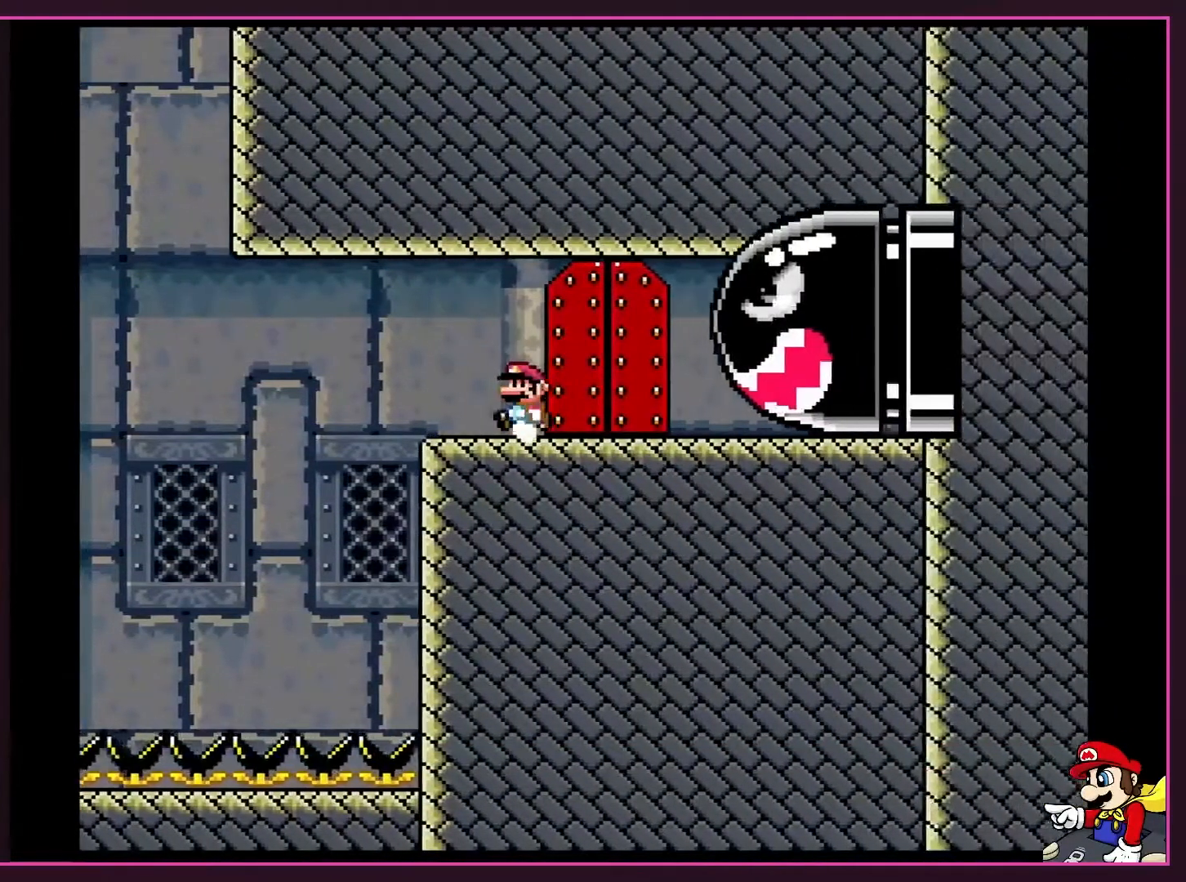
{"buttons": ["Y"], "events": [[200, "DPAD_LEFT", "up"], [233, "DPAD_RIGHT", "down"], [250, "DPAD_UP", "down"], [283, "DPAD_UP", "up"], [450, "DPAD_RIGHT", "up"]]}
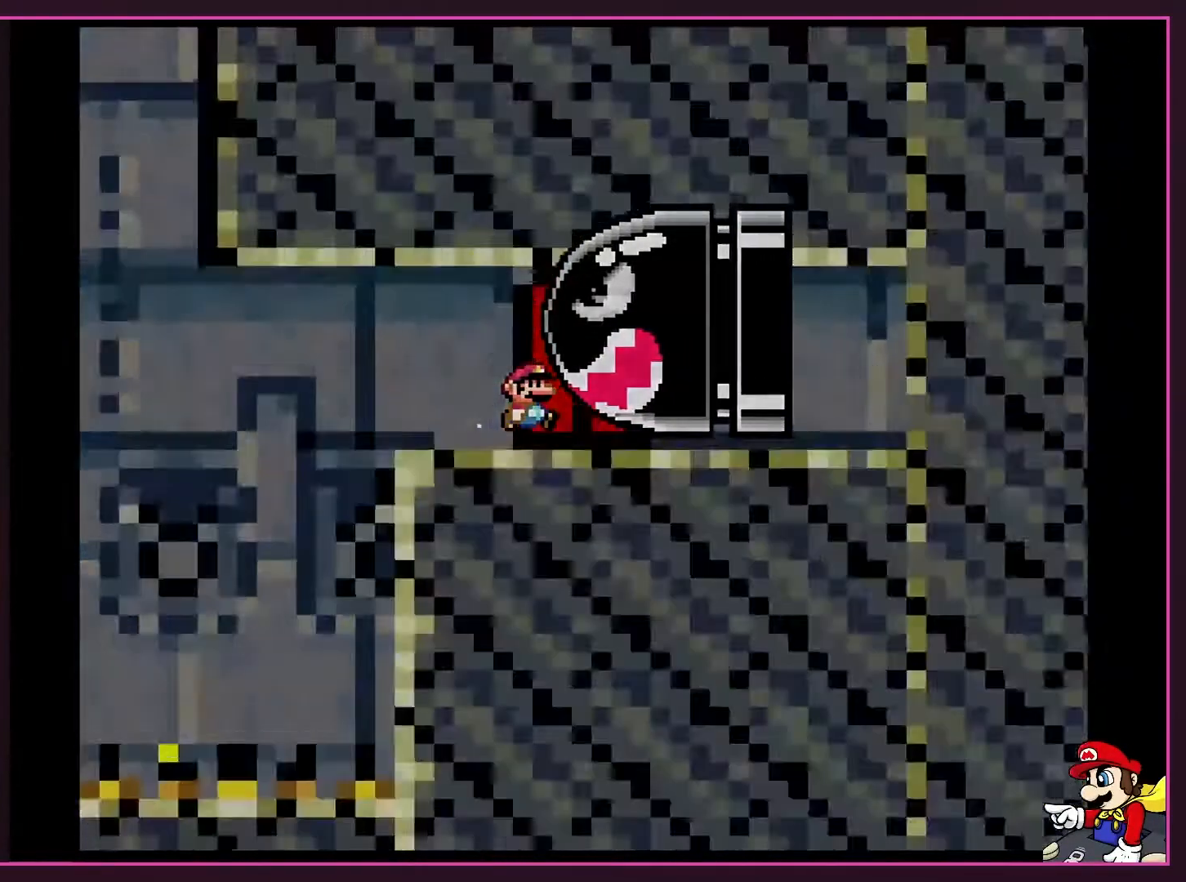
{"buttons": ["Y"], "events": [[33, "DPAD_UP", "down"], [150, "DPAD_UP", "up"], [183, "DPAD_UP", "down"], [317, "DPAD_UP", "up"]]}
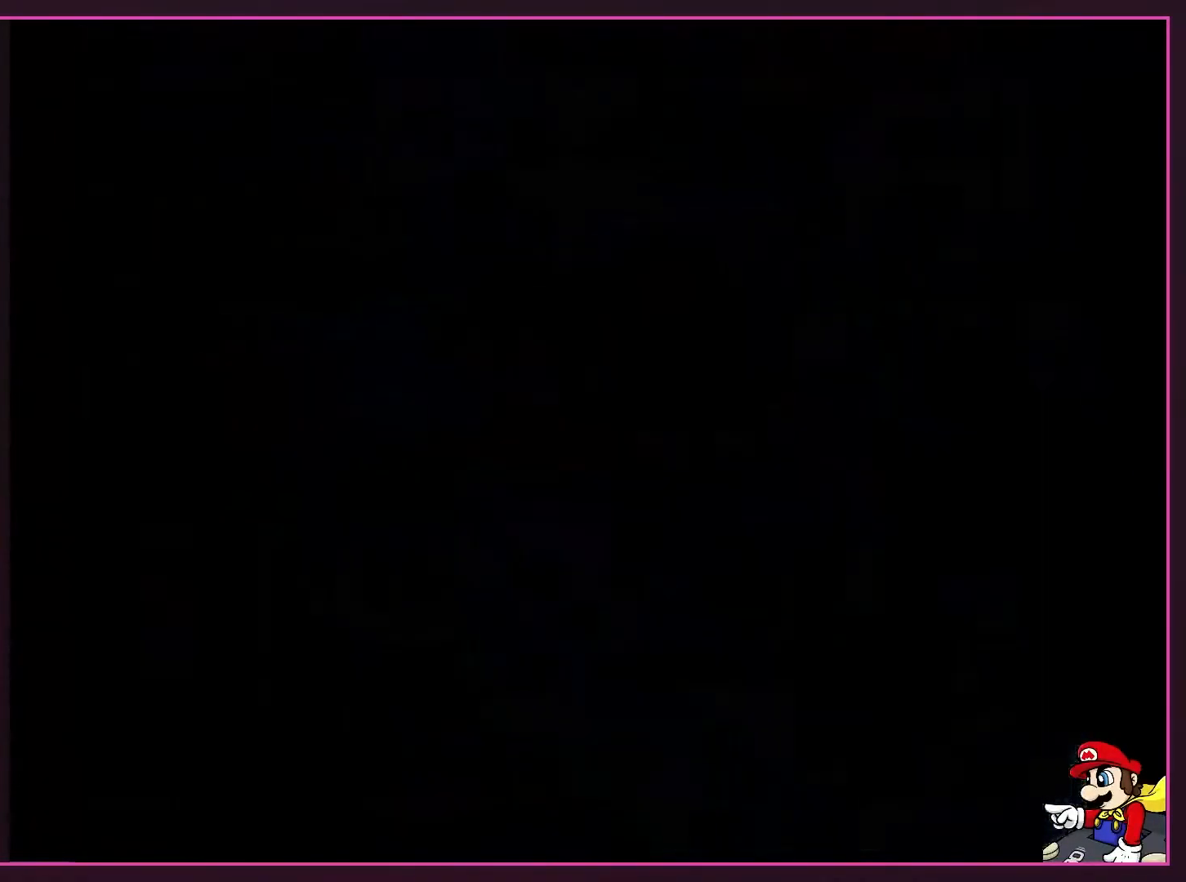
{"buttons": ["B", "Y"], "events": [[17, "A", "down"], [17, "Y", "up"], [50, "A", "up"], [50, "DPAD_RIGHT", "down"], [50, "X", "down"], [50, "Y", "down"], [67, "DPAD_RIGHT", "up"], [67, "Y", "up"], [167, "A", "down"], [167, "X", "up"], [283, "A", "up"], [283, "Y", "down"], [317, "X", "down"], [350, "Y", "up"], [383, "A", "down"], [417, "X", "up"], [433, "B", "down"], [500, "A", "up"], [500, "Y", "down"]]}
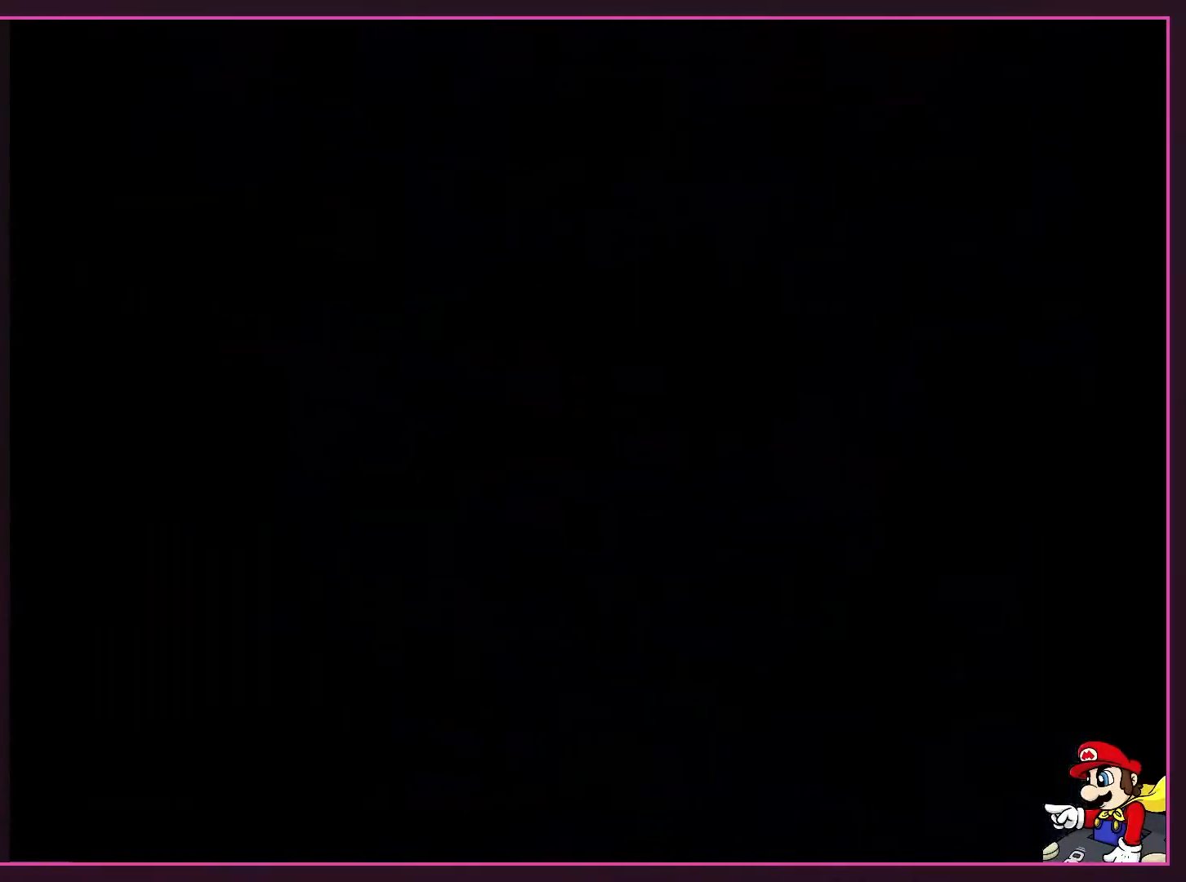
{"buttons": ["B"], "events": [[33, "B", "up"], [33, "X", "down"], [67, "A", "down"], [67, "Y", "up"], [100, "X", "up"], [167, "A", "up"], [500, "B", "down"]]}
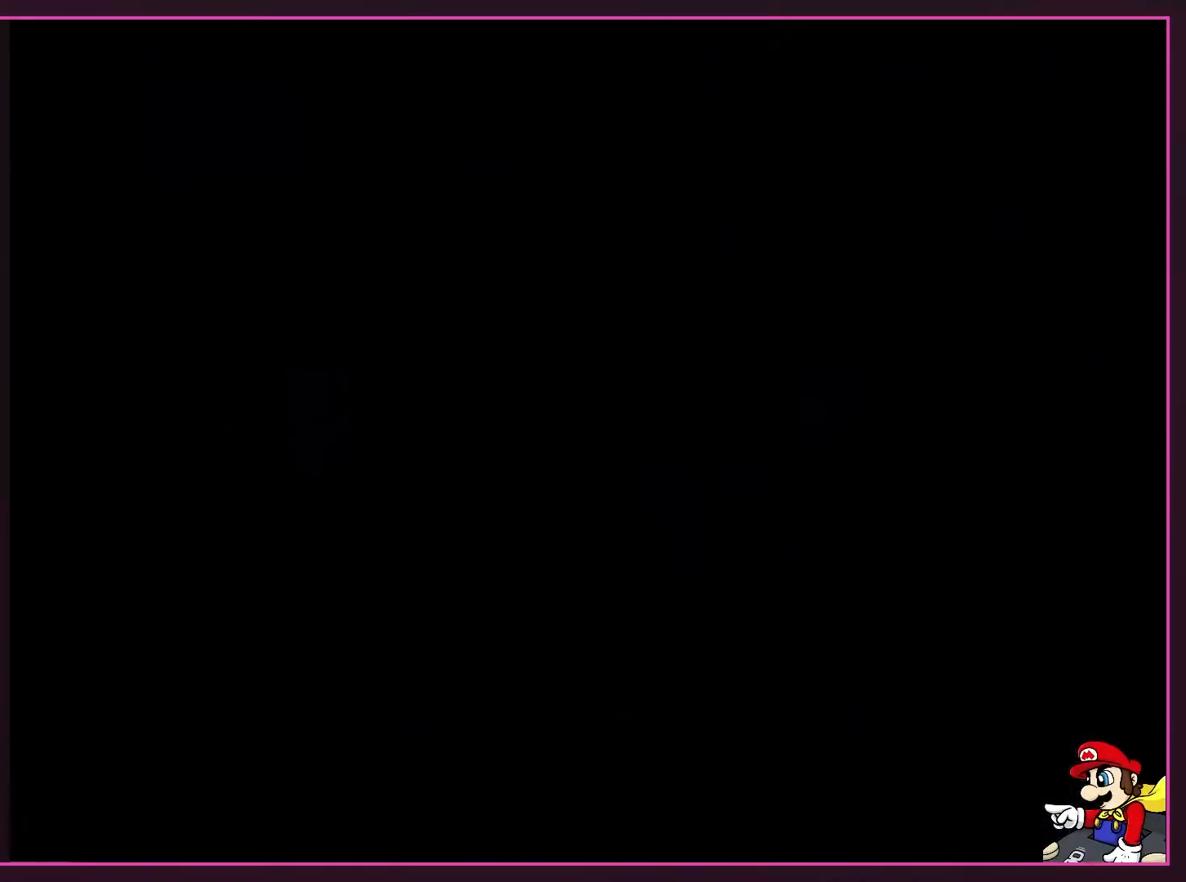
{"buttons": [], "events": [[33, "B", "up"], [33, "Y", "down"], [67, "B", "down"], [233, "B", "up"], [233, "Y", "up"], [250, "A", "down"], [317, "A", "up"]]}
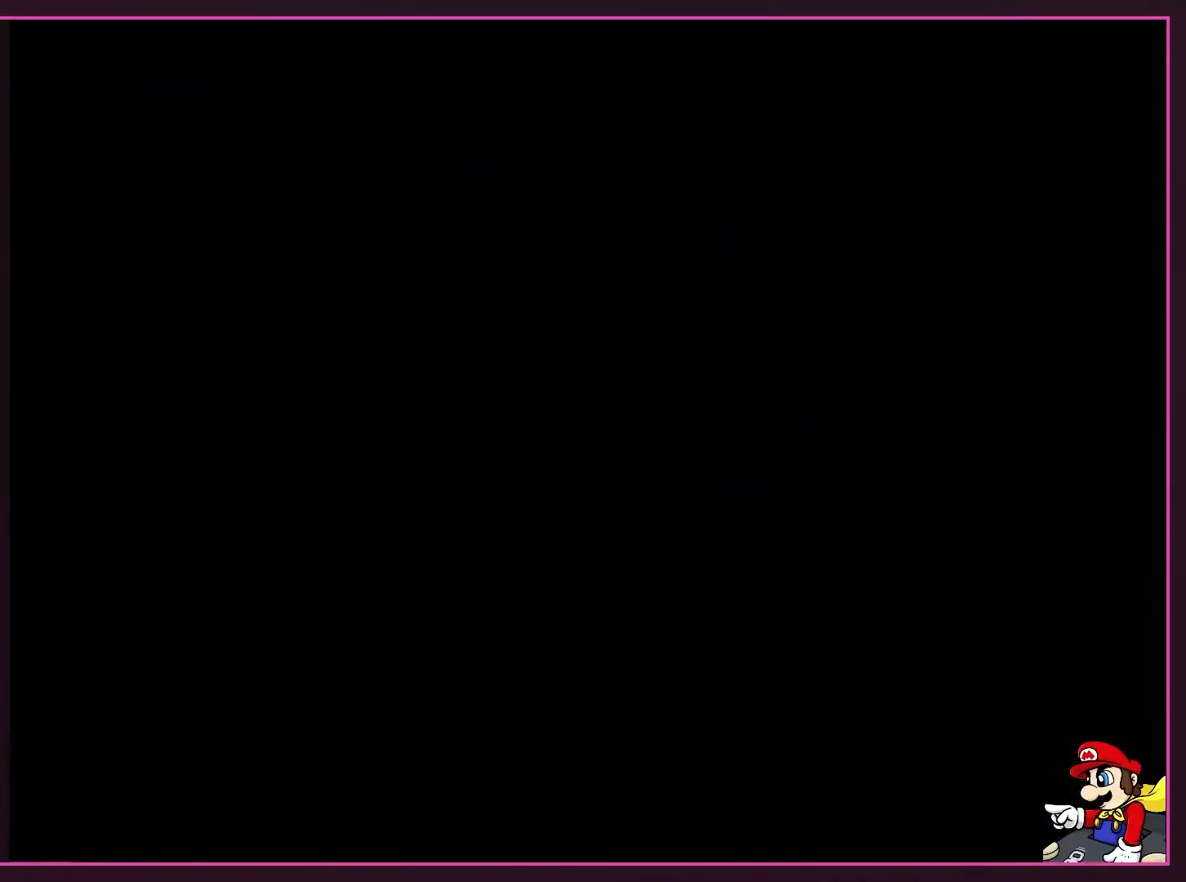
{"buttons": ["B", "Y"], "events": [[217, "B", "down"], [217, "Y", "down"]]}
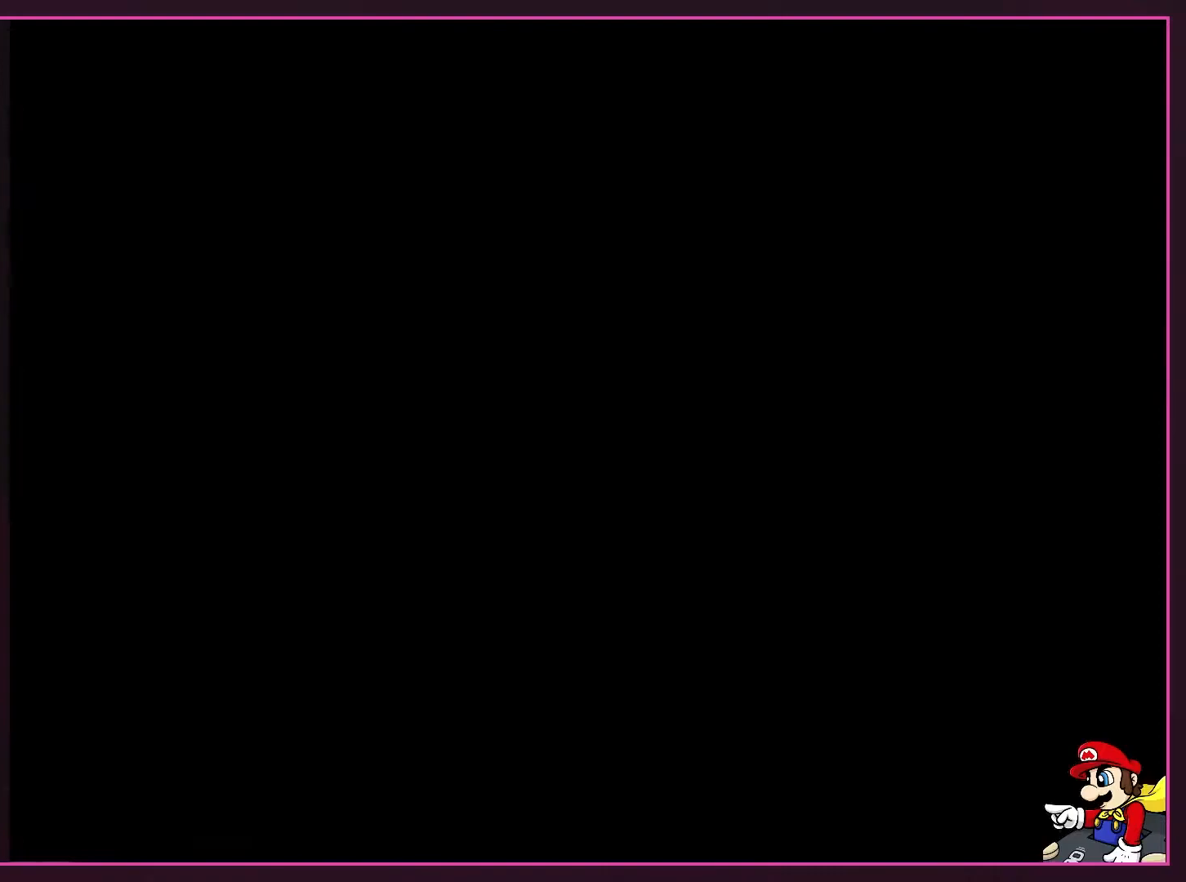
{"buttons": ["B", "Y"], "events": []}
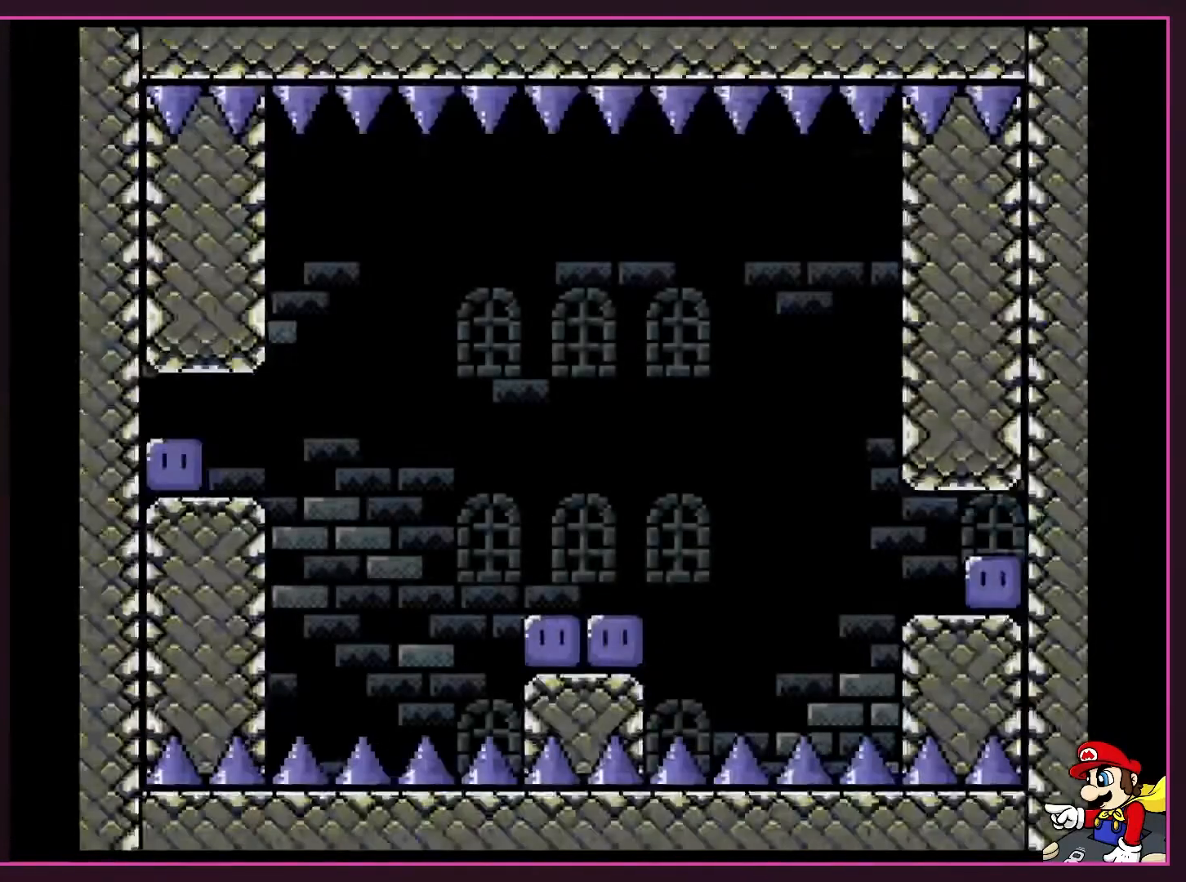
{"buttons": ["Y"], "events": [[133, "B", "up"]]}
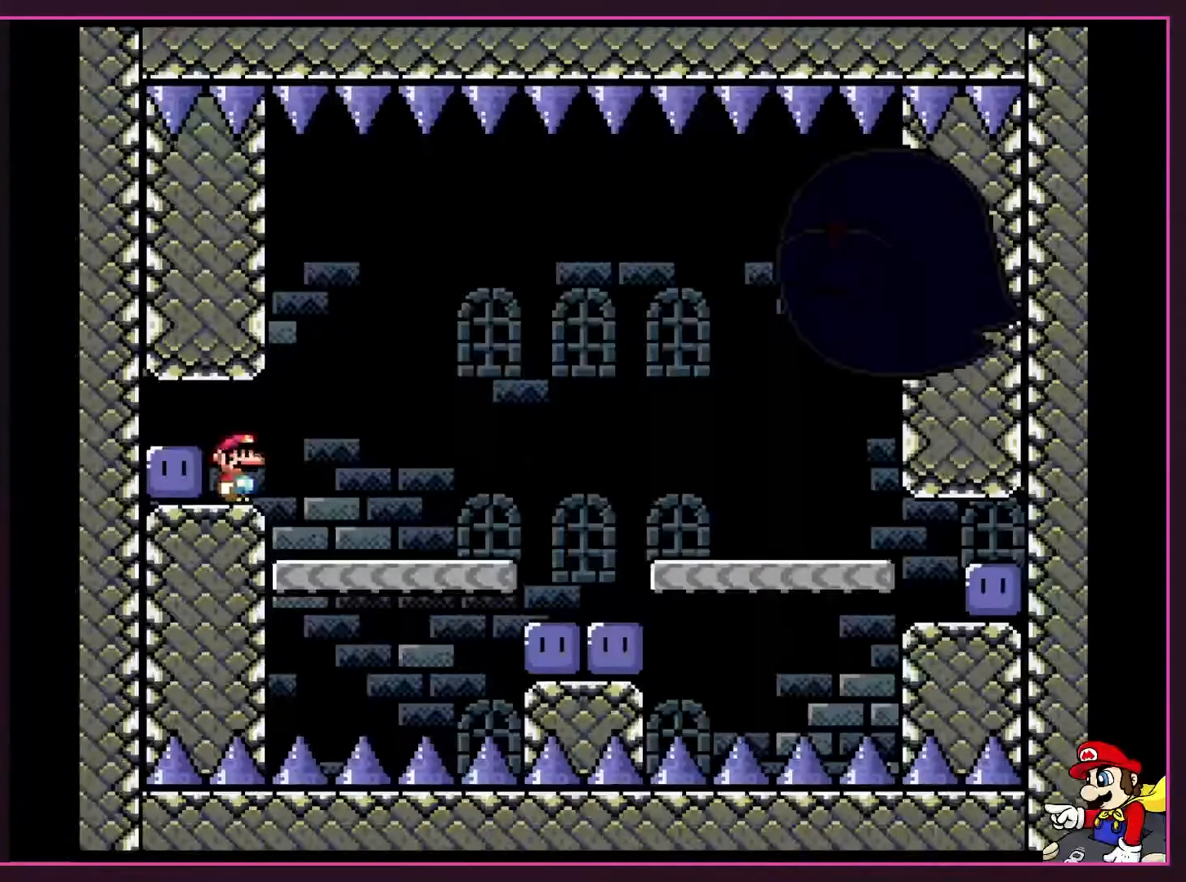
{"buttons": ["Y", "DPAD_RIGHT"], "events": [[150, "DPAD_LEFT", "down"], [317, "Y", "up"], [417, "DPAD_LEFT", "up"], [417, "DPAD_UP", "down"], [417, "Y", "down"], [450, "DPAD_RIGHT", "down"], [450, "DPAD_UP", "up"]]}
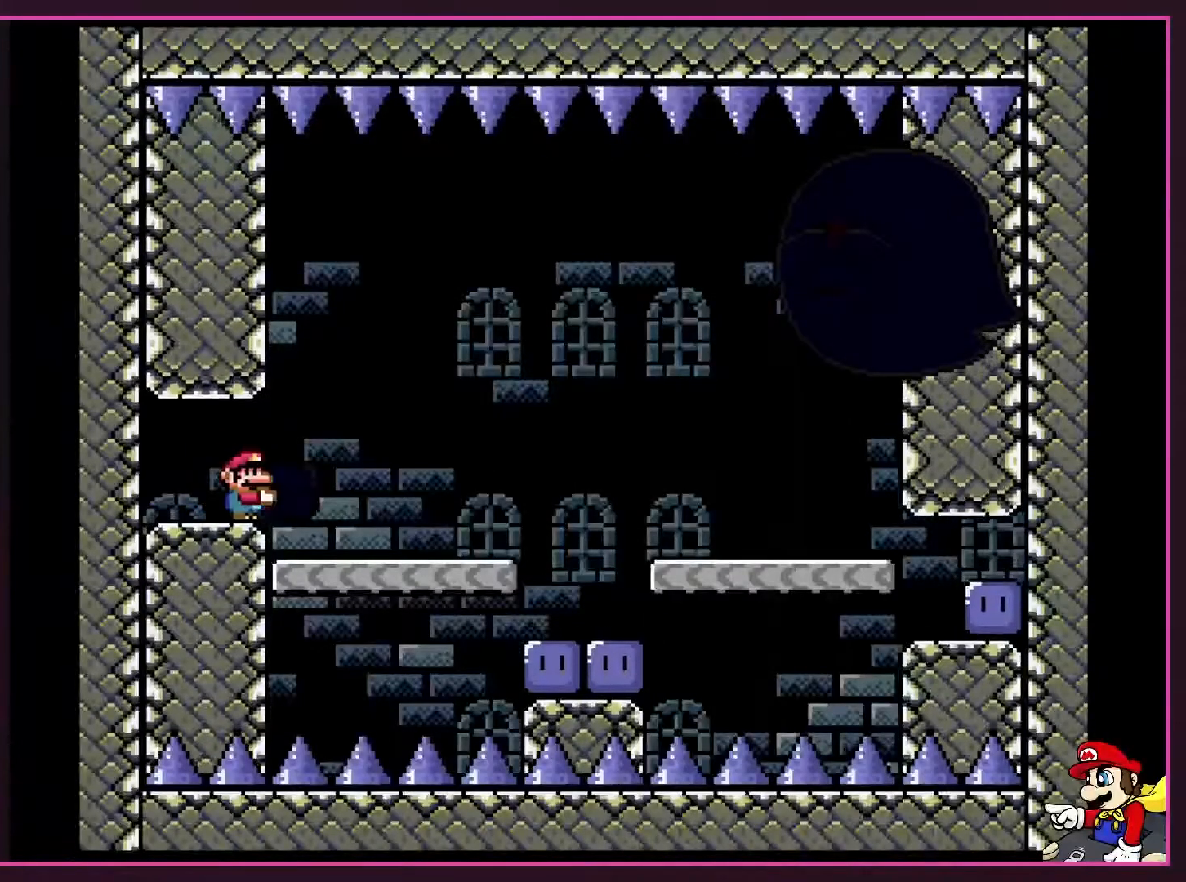
{"buttons": ["Y", "DPAD_RIGHT"], "events": []}
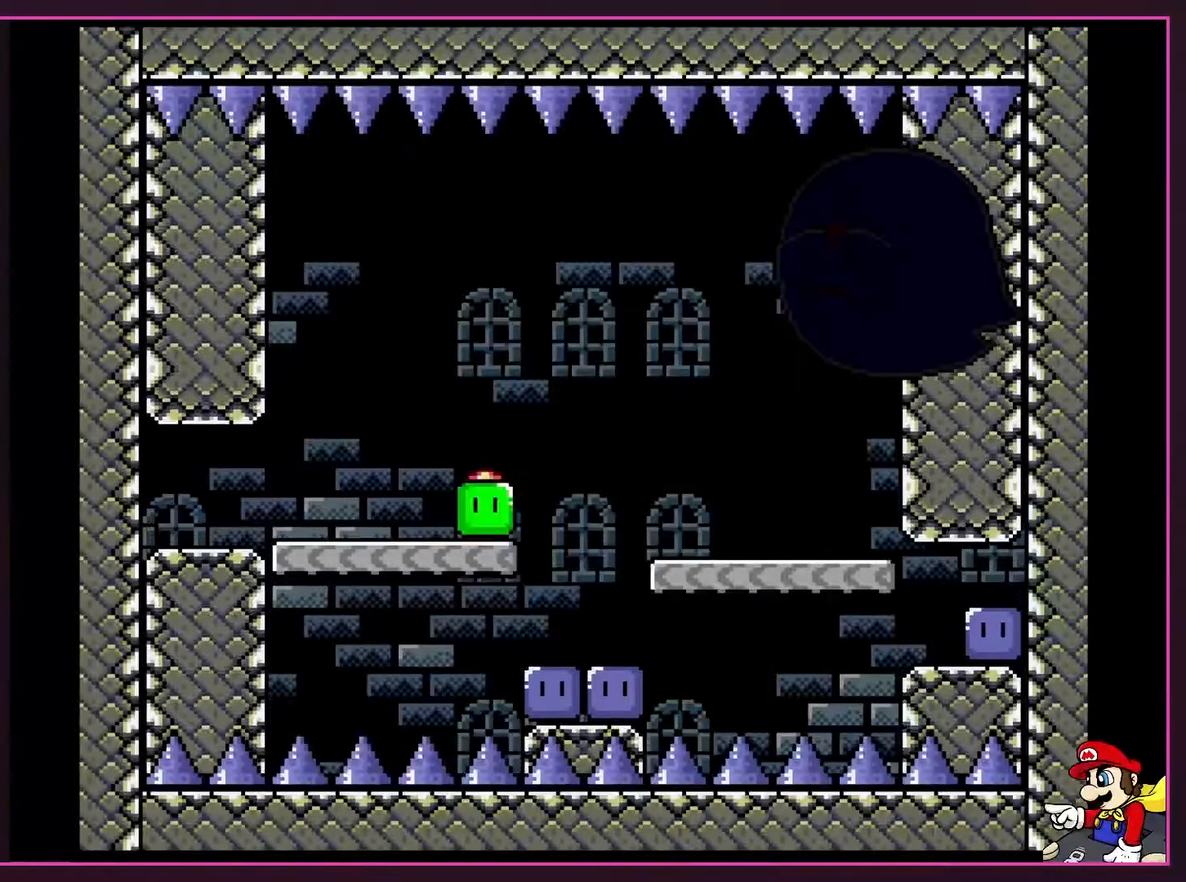
{"buttons": ["Y"], "events": [[67, "DPAD_RIGHT", "up"], [67, "DPAD_UP", "down"], [100, "DPAD_LEFT", "down"], [100, "DPAD_UP", "up"], [150, "B", "down"], [217, "B", "up"], [317, "DPAD_LEFT", "up"], [350, "DPAD_RIGHT", "down"], [467, "DPAD_RIGHT", "up"]]}
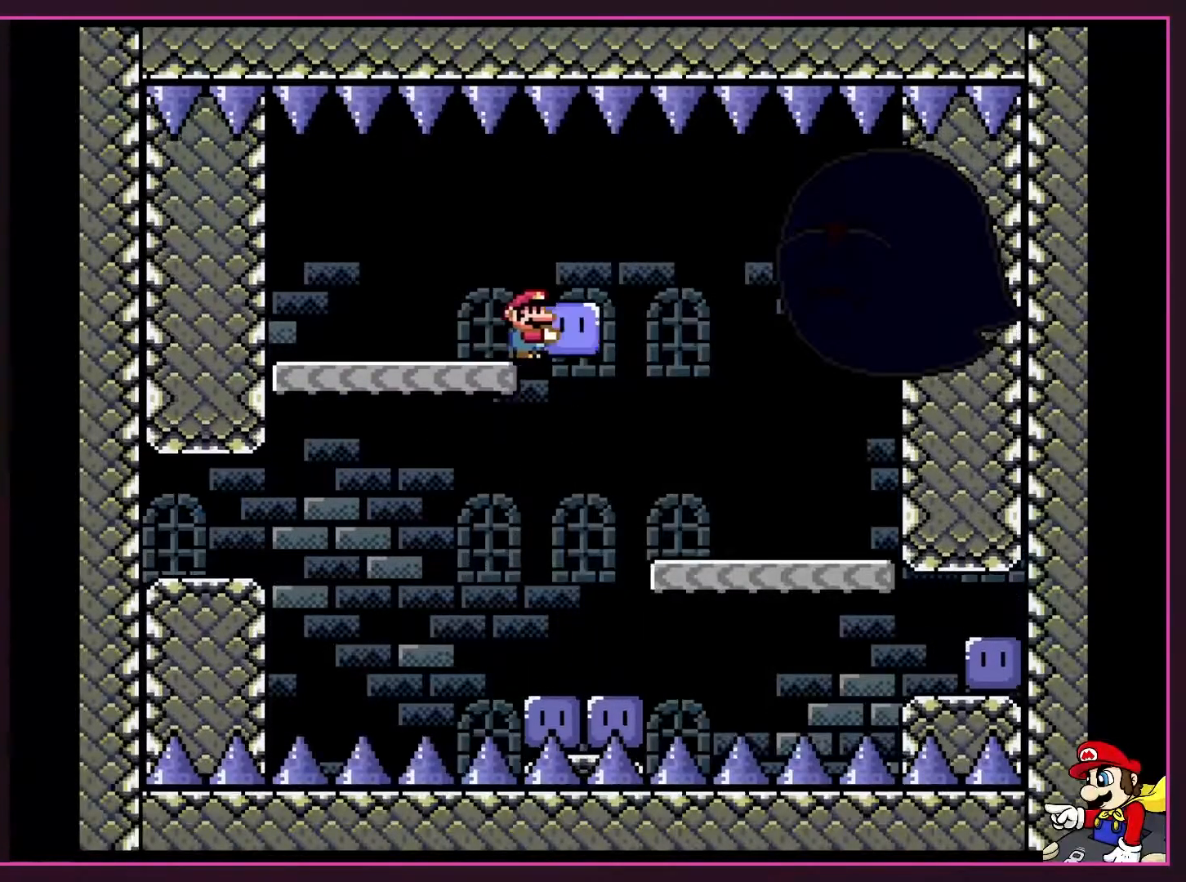
{"buttons": ["Y", "DPAD_LEFT"], "events": [[67, "DPAD_RIGHT", "down"], [417, "DPAD_RIGHT", "up"], [417, "DPAD_UP", "down"], [450, "DPAD_LEFT", "down"], [450, "DPAD_UP", "up"]]}
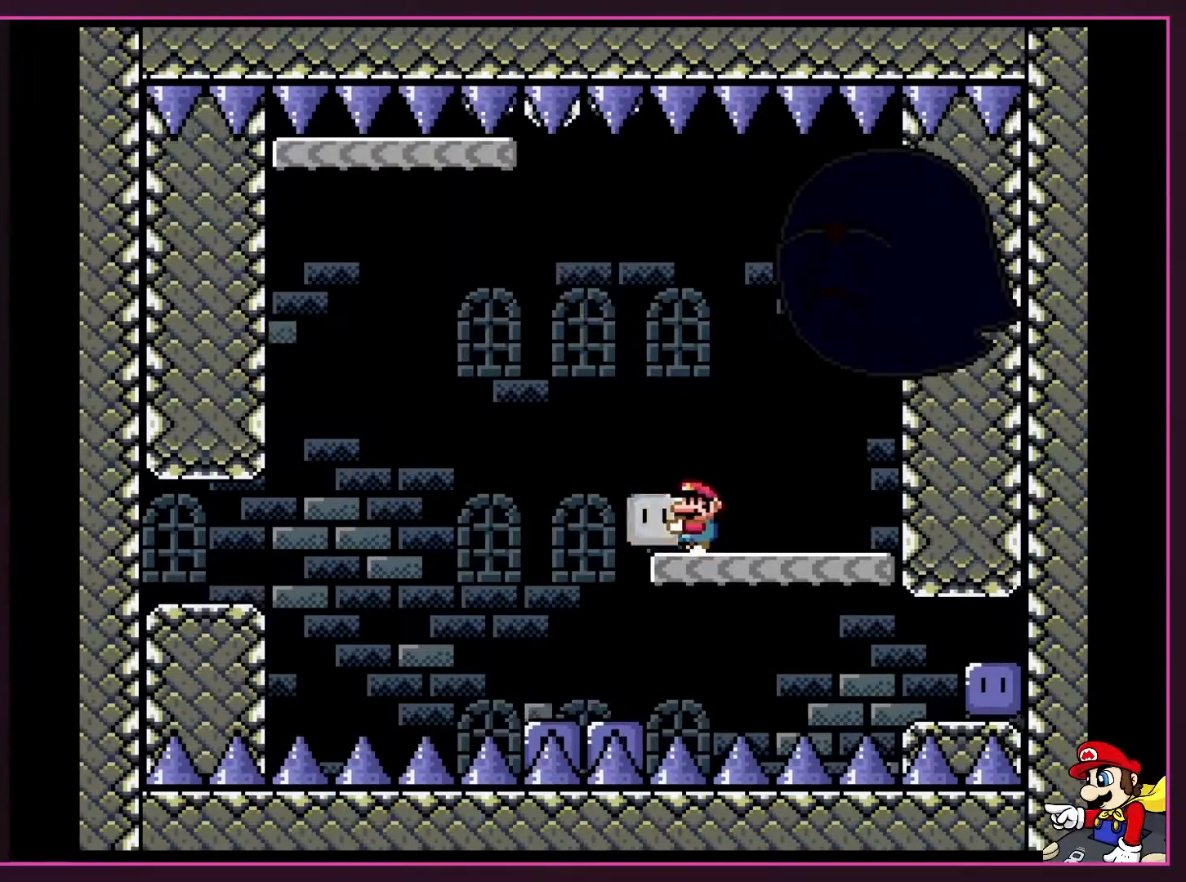
{"buttons": ["Y", "DPAD_UP"], "events": [[67, "DPAD_LEFT", "up"], [217, "DPAD_RIGHT", "down"], [350, "DPAD_RIGHT", "up"], [417, "DPAD_UP", "down"]]}
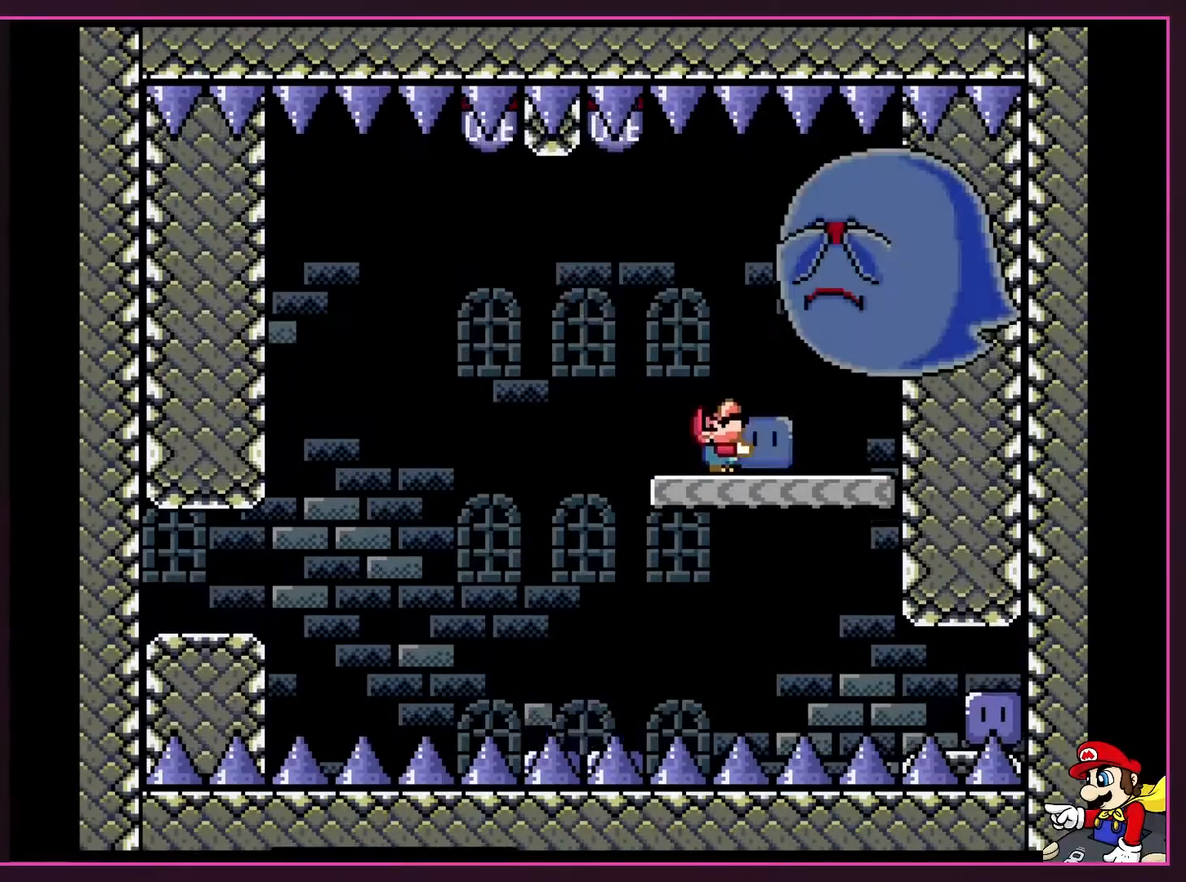
{"buttons": ["Y", "DPAD_LEFT"], "events": [[233, "DPAD_RIGHT", "down"], [250, "DPAD_UP", "up"], [317, "Y", "up"], [350, "DPAD_UP", "down"], [383, "DPAD_RIGHT", "up"], [417, "DPAD_LEFT", "down"], [417, "DPAD_UP", "up"], [417, "Y", "down"]]}
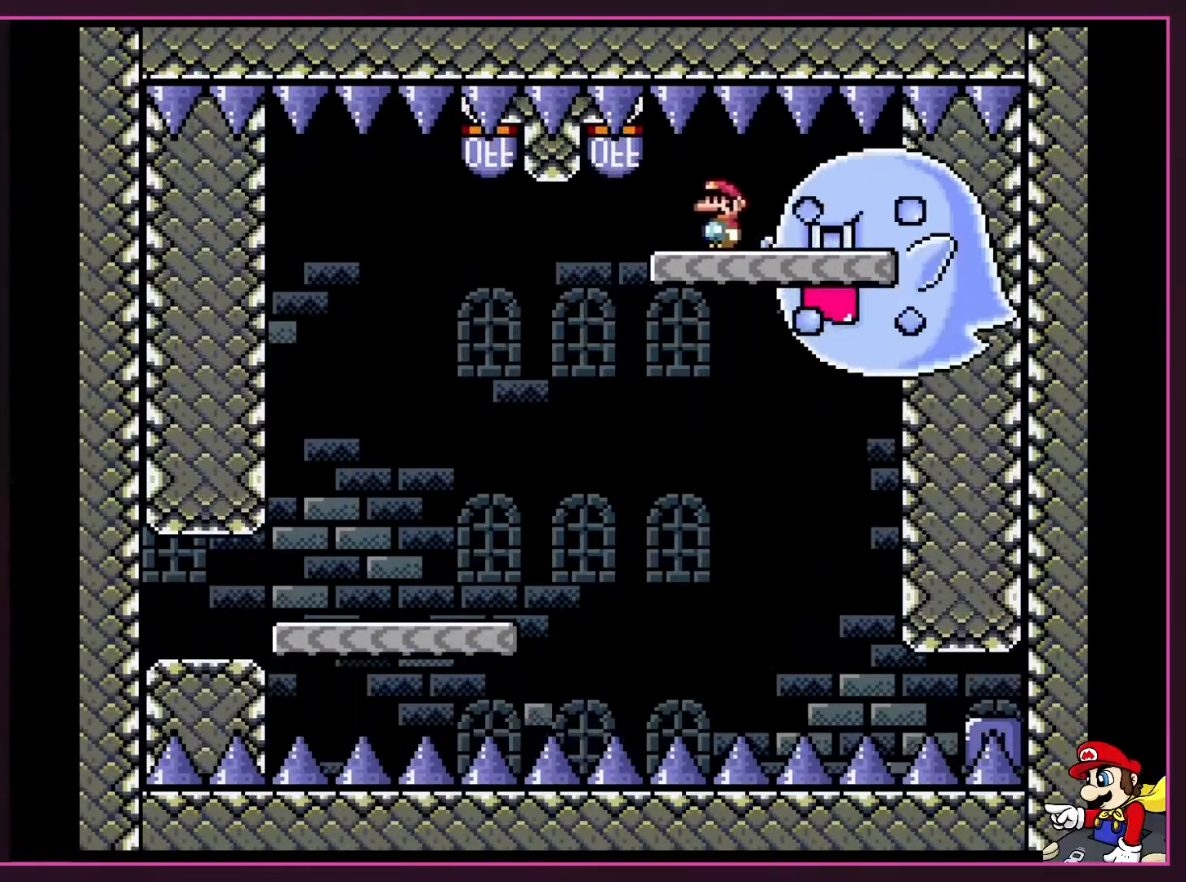
{"buttons": ["Y"], "events": [[283, "DPAD_DOWN", "down"], [283, "DPAD_LEFT", "up"], [317, "DPAD_RIGHT", "down"], [417, "DPAD_RIGHT", "up"], [467, "DPAD_DOWN", "up"]]}
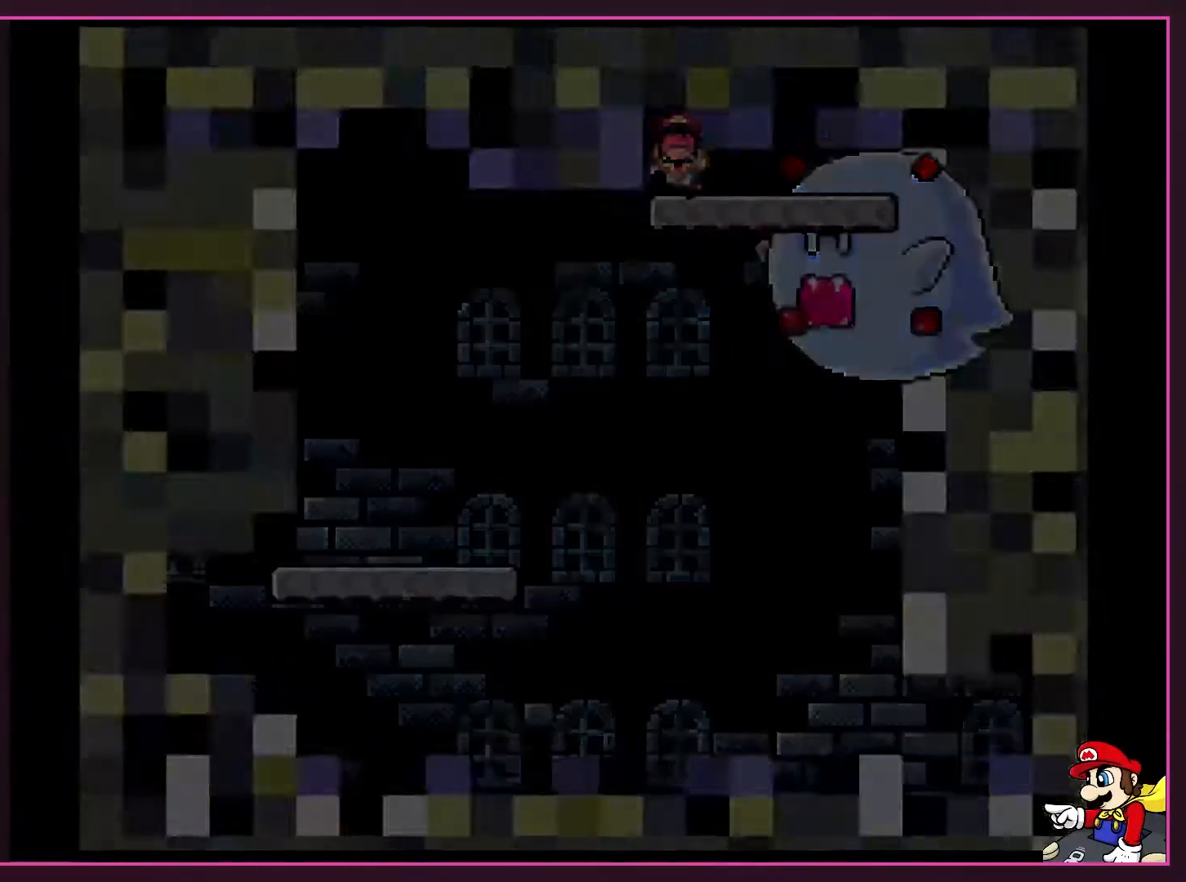
{"buttons": ["B", "Y"], "events": [[333, "B", "down"]]}
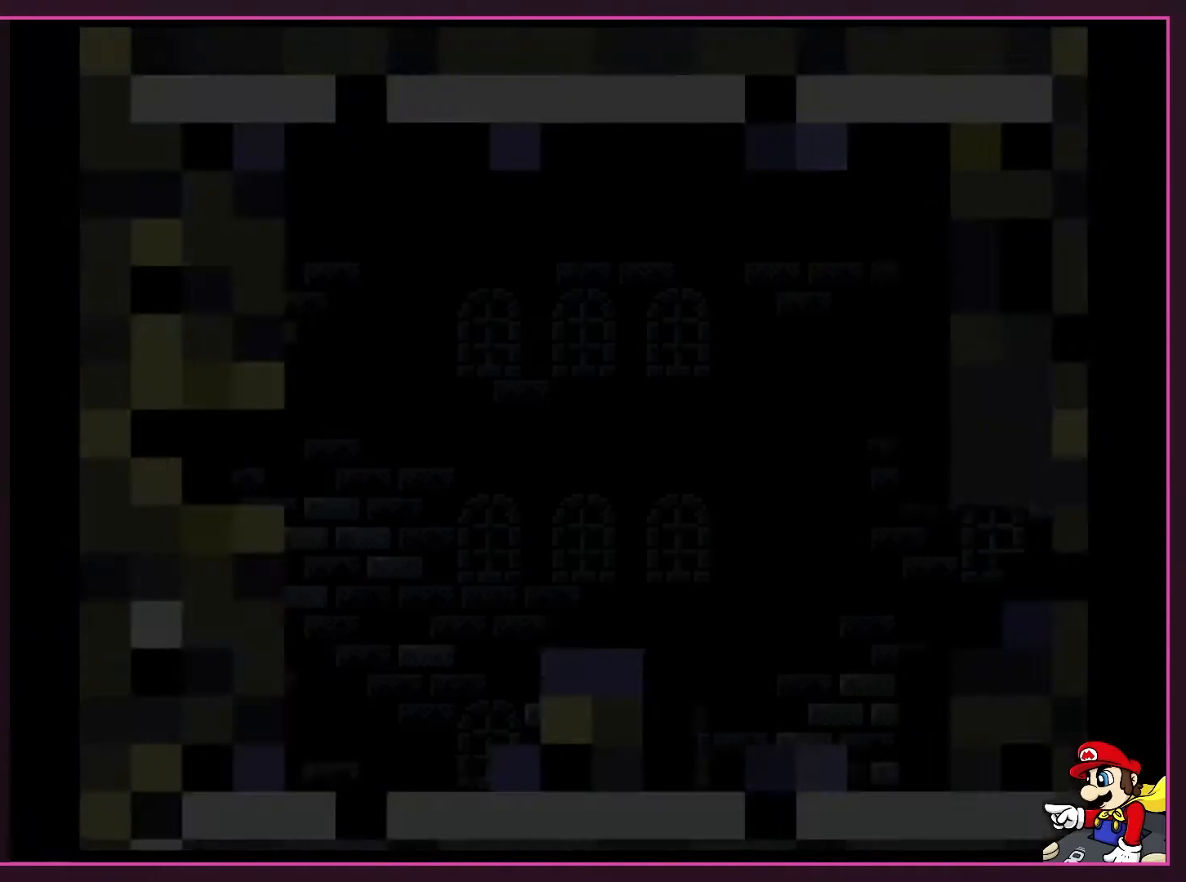
{"buttons": ["Y", "DPAD_RIGHT"], "events": [[267, "B", "up"], [400, "DPAD_RIGHT", "down"]]}
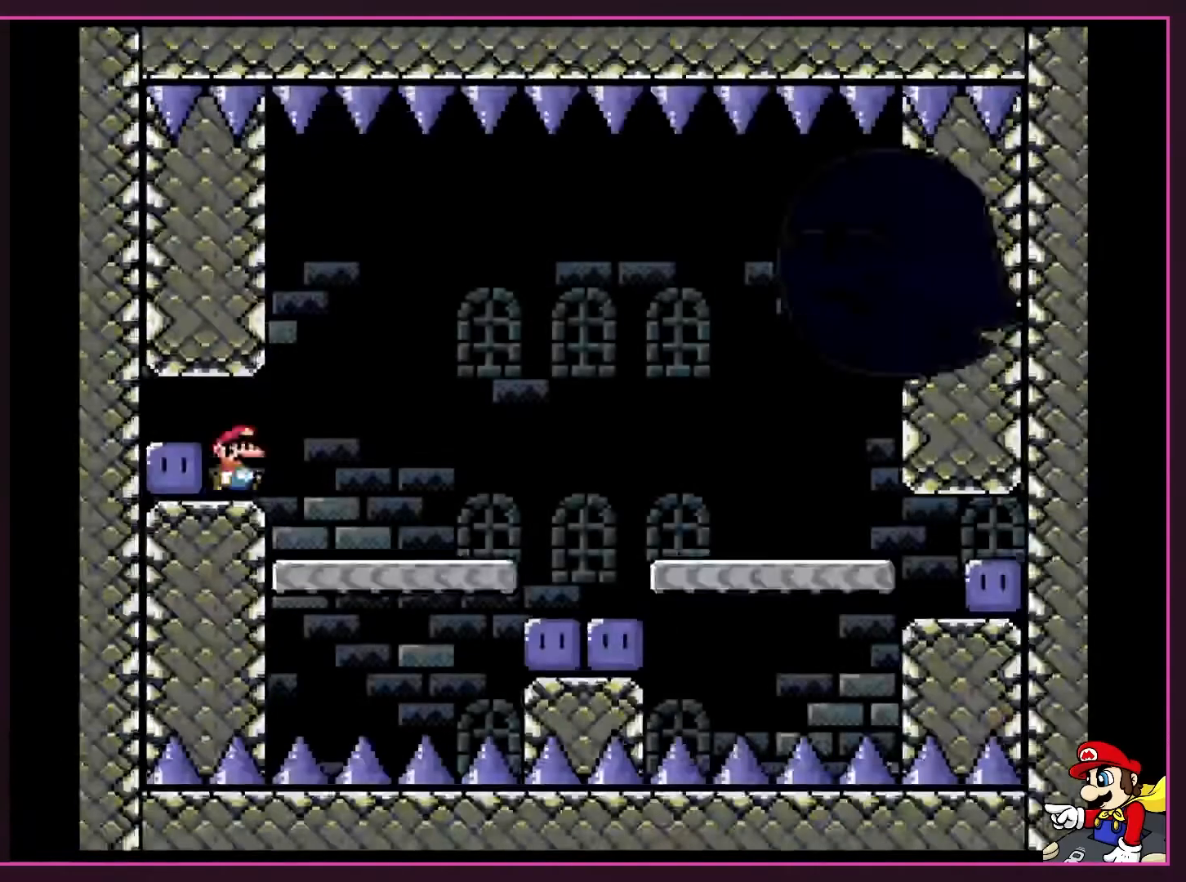
{"buttons": ["Y", "DPAD_LEFT"], "events": [[300, "DPAD_RIGHT", "up"], [300, "DPAD_UP", "down"], [333, "DPAD_LEFT", "down"], [333, "DPAD_UP", "up"]]}
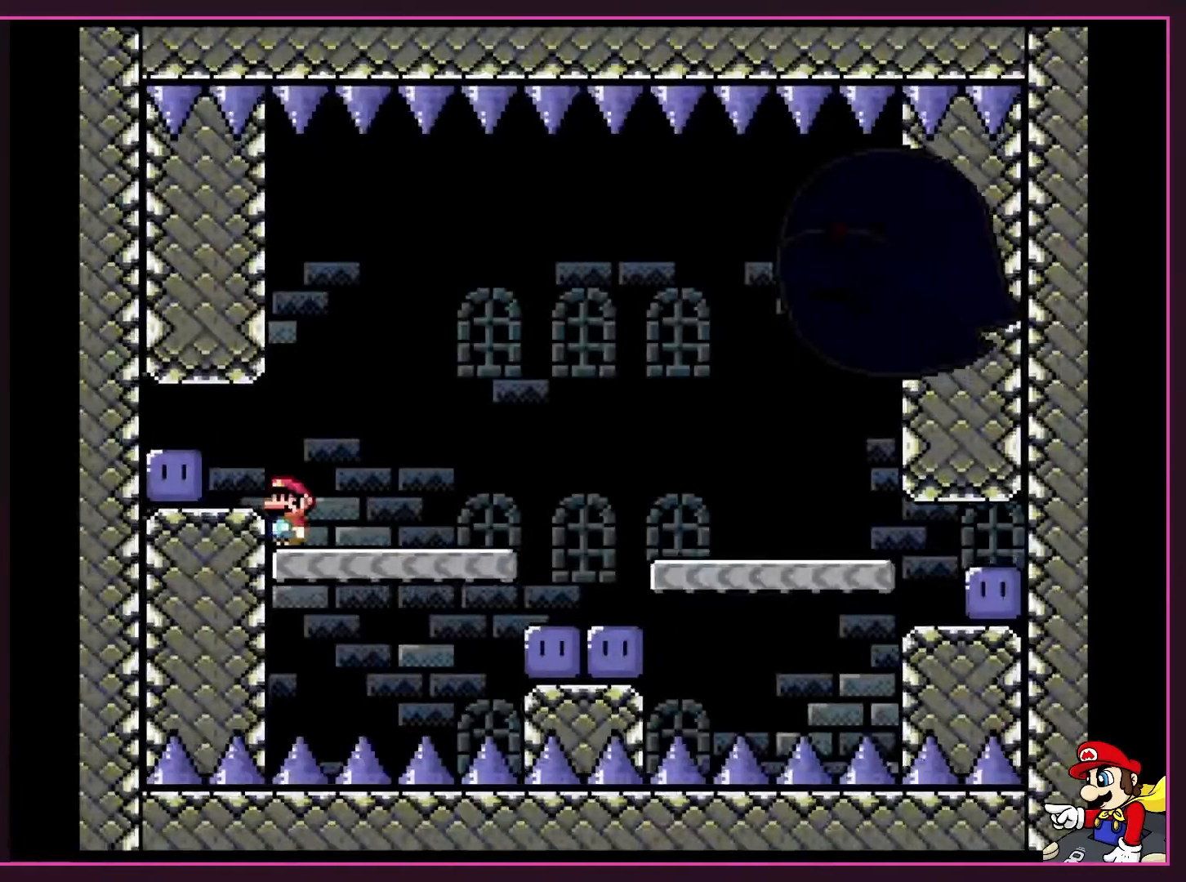
{"buttons": ["Y", "DPAD_LEFT"], "events": []}
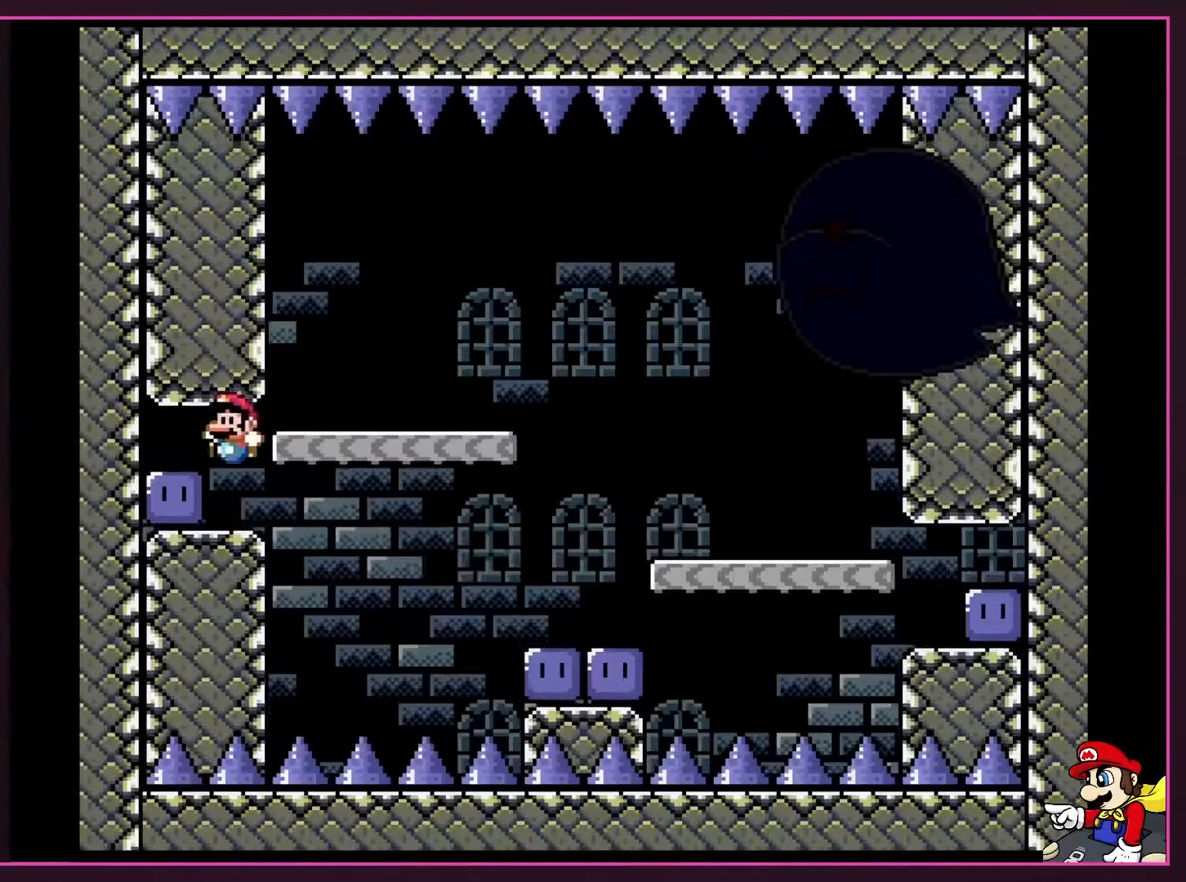
{"buttons": ["Y"], "events": [[183, "Y", "up"], [250, "DPAD_LEFT", "up"], [300, "Y", "down"], [367, "DPAD_RIGHT", "down"], [433, "DPAD_RIGHT", "up"]]}
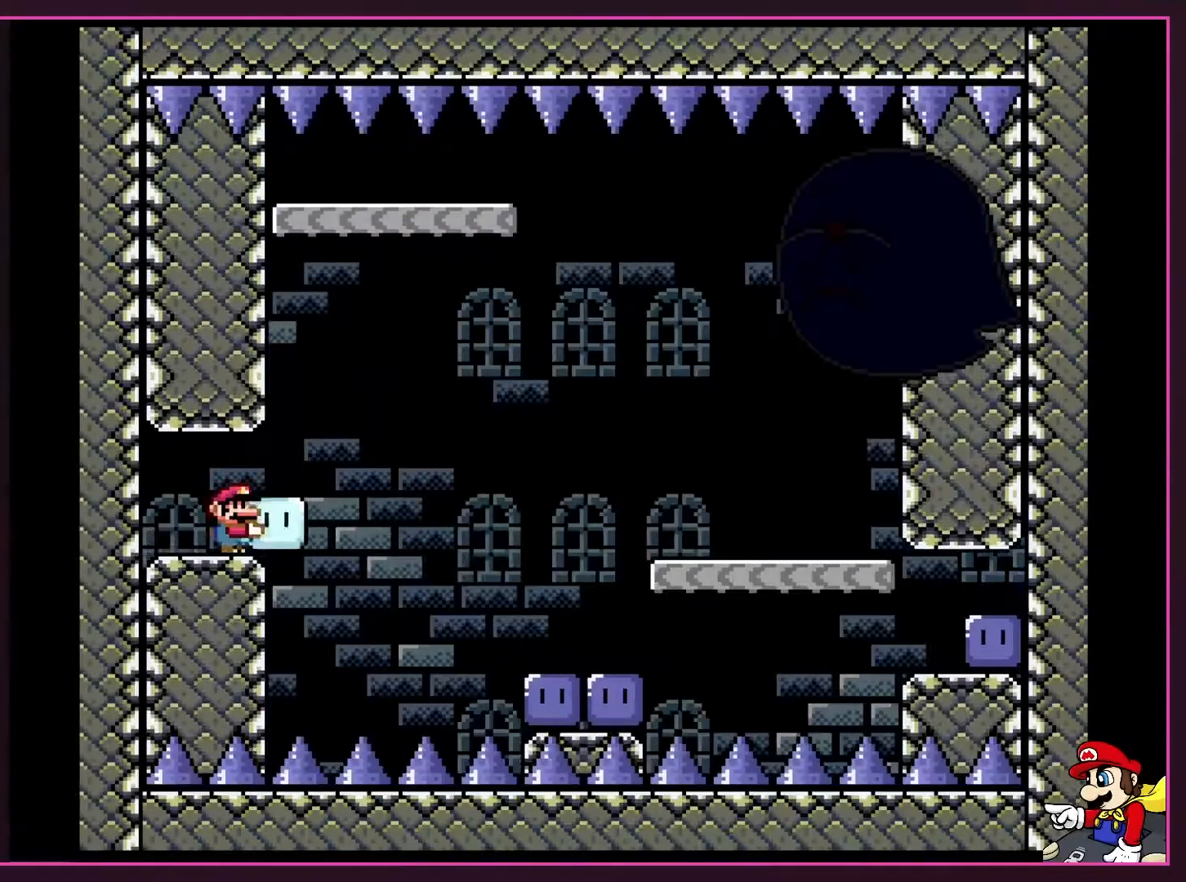
{"buttons": ["B", "Y", "DPAD_RIGHT"], "events": [[150, "DPAD_RIGHT", "down"], [333, "B", "down"]]}
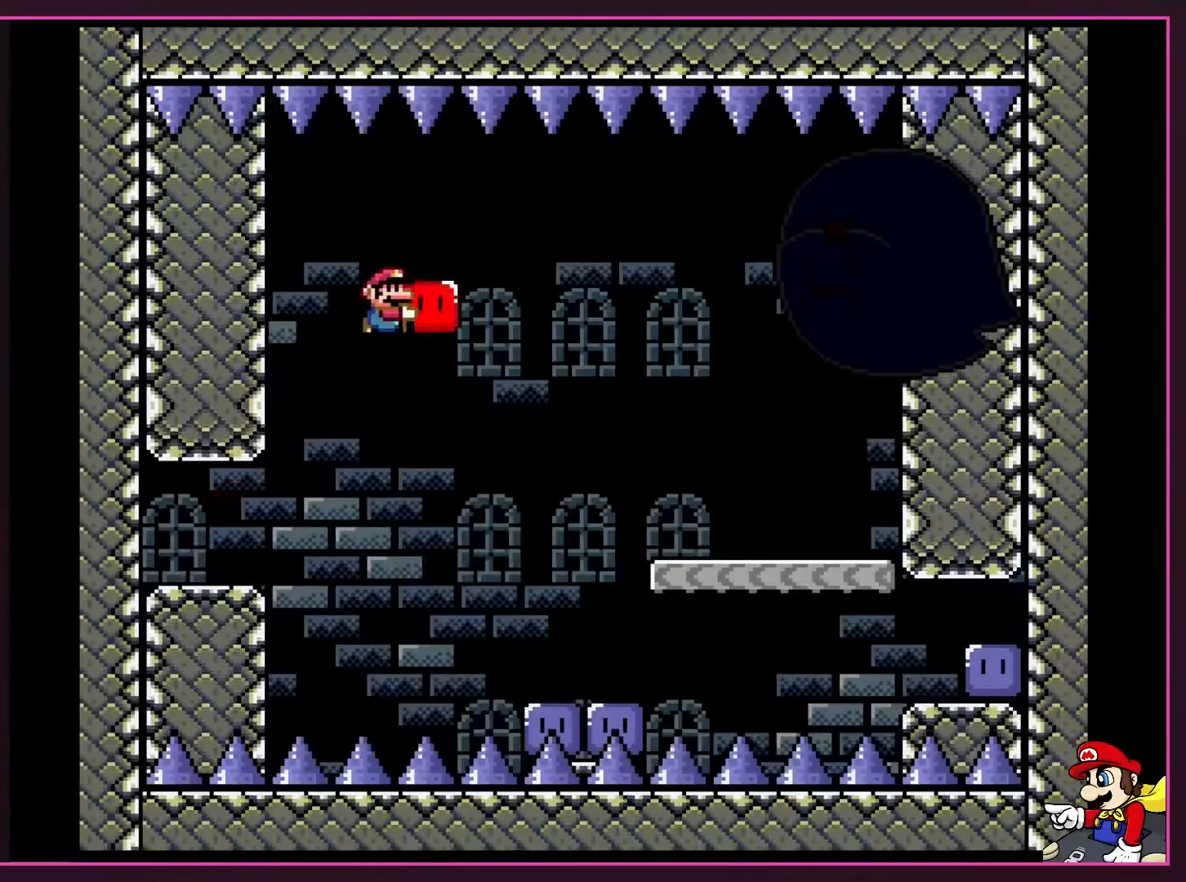
{"buttons": ["B", "Y", "DPAD_RIGHT"], "events": []}
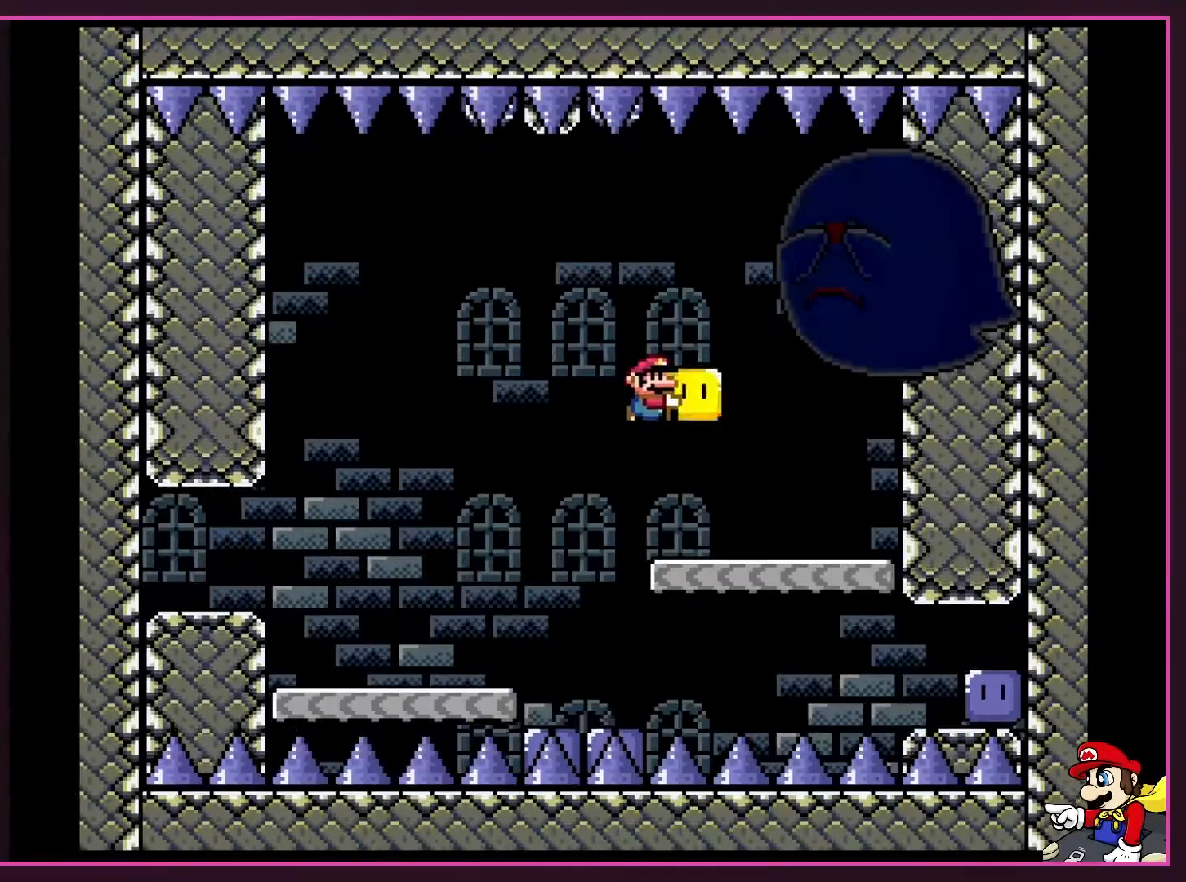
{"buttons": ["Y", "DPAD_LEFT"], "events": [[217, "DPAD_RIGHT", "up"], [217, "DPAD_UP", "down"], [267, "DPAD_LEFT", "down"], [267, "DPAD_UP", "up"], [450, "B", "up"]]}
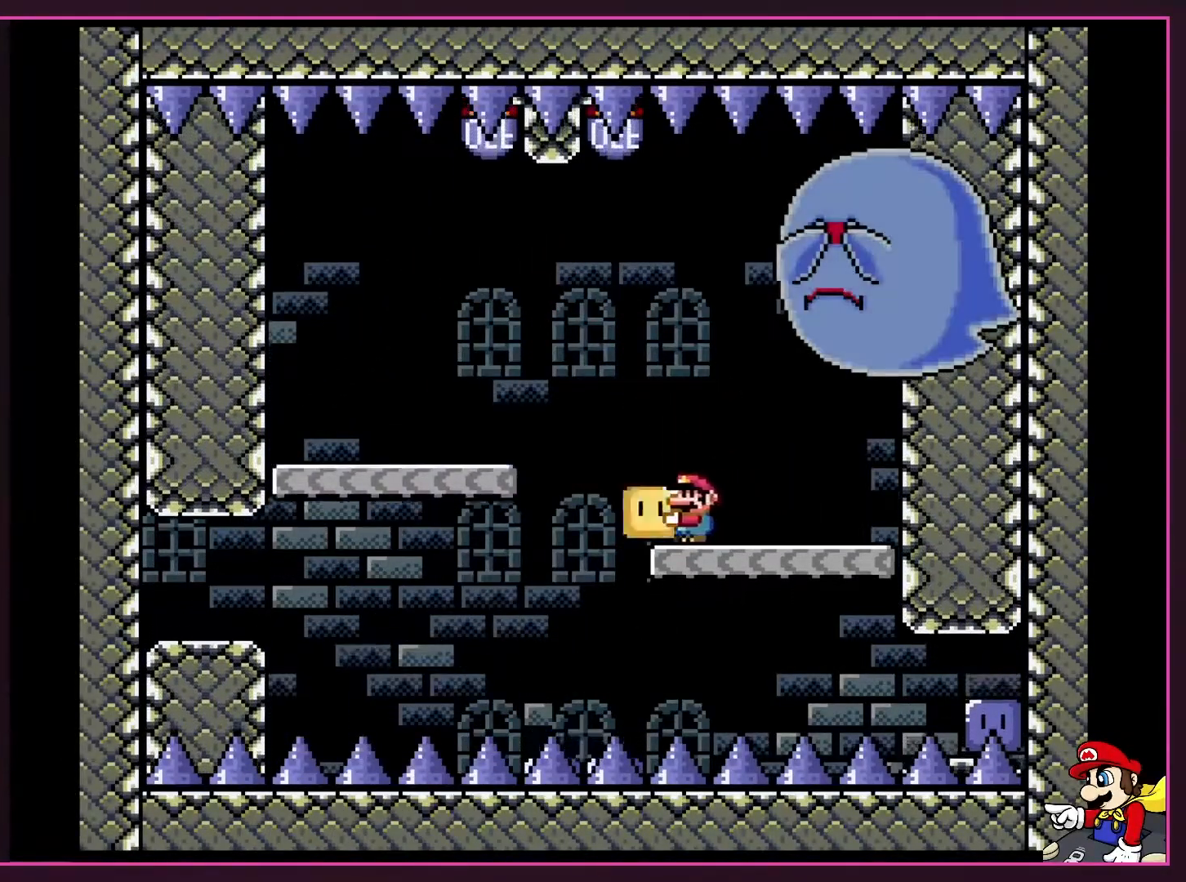
{"buttons": ["B", "Y", "DPAD_UP", "DPAD_RIGHT"], "events": [[283, "DPAD_UP", "down"], [317, "DPAD_LEFT", "up"], [317, "DPAD_RIGHT", "down"], [317, "DPAD_UP", "up"], [333, "B", "down"], [500, "DPAD_UP", "down"]]}
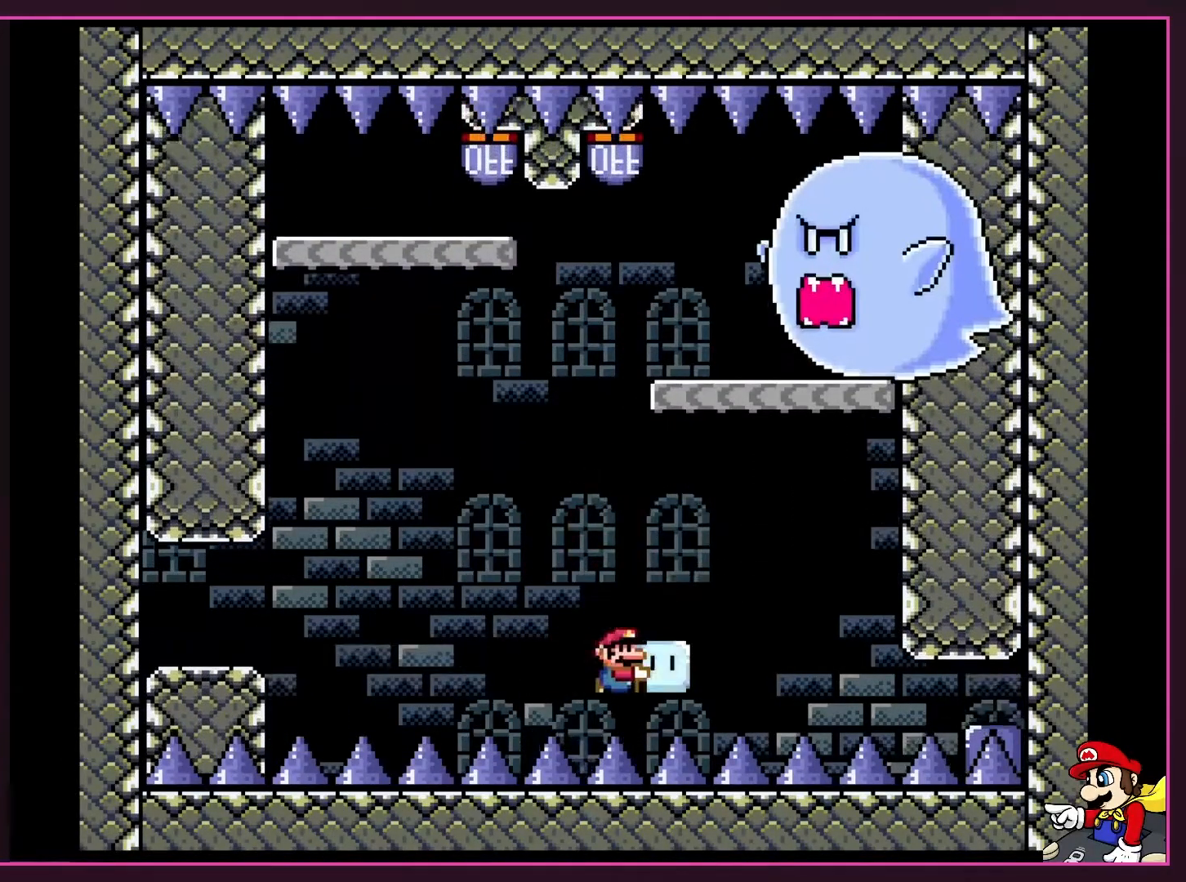
{"buttons": ["A"], "events": [[50, "DPAD_RIGHT", "up"], [83, "DPAD_UP", "up"], [233, "B", "up"], [300, "Y", "up"], [433, "A", "down"]]}